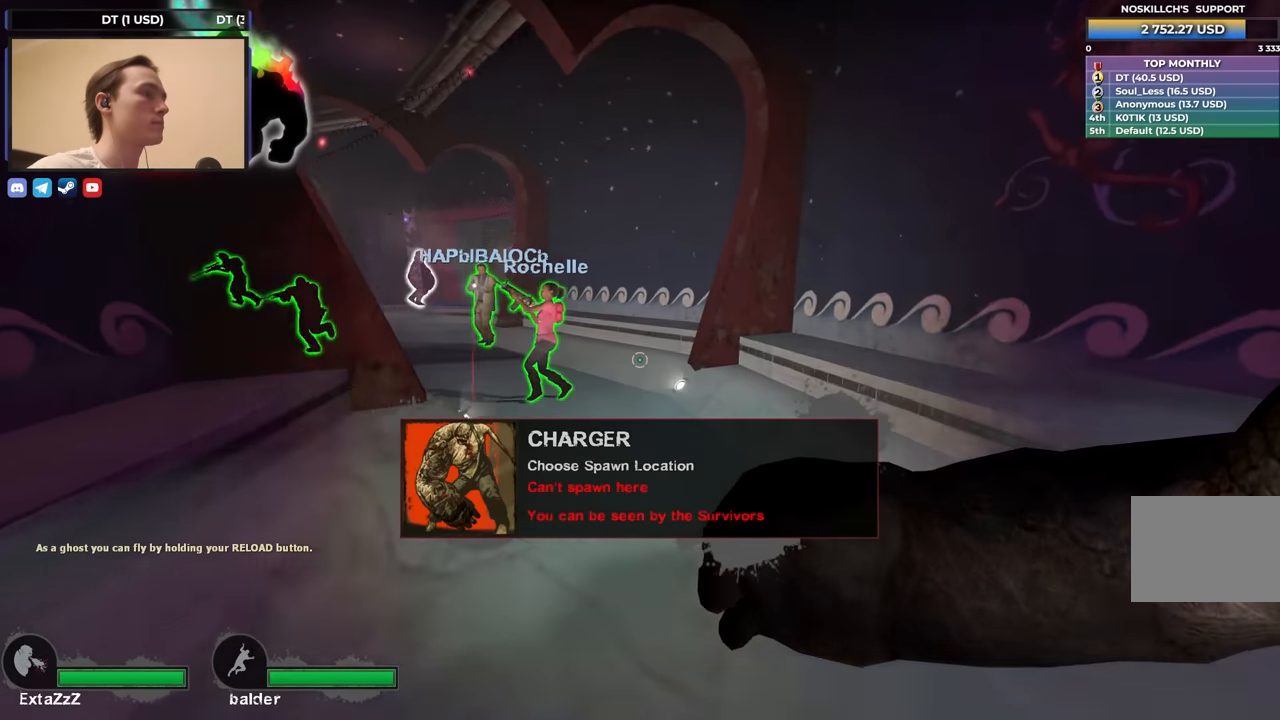
Gameplay with keyboard; each line is a JSON object with the keys held at the frame after it. "events" lists presses ("down") and releases ("up") of "1", "2", "3", "4", "a", "alt", "ctrl", "d", "e", "f", "q", "r", "s", "shift", "space", "tab" and "w" between this image and that frame as [ms after this image, input, new state], when the widget could be followed in between. No other keys are recorded. Mouse input is not recorded.
{"keys": ["s"], "events": [[217, "w", "up"], [400, "s", "down"], [500, "a", "up"]]}
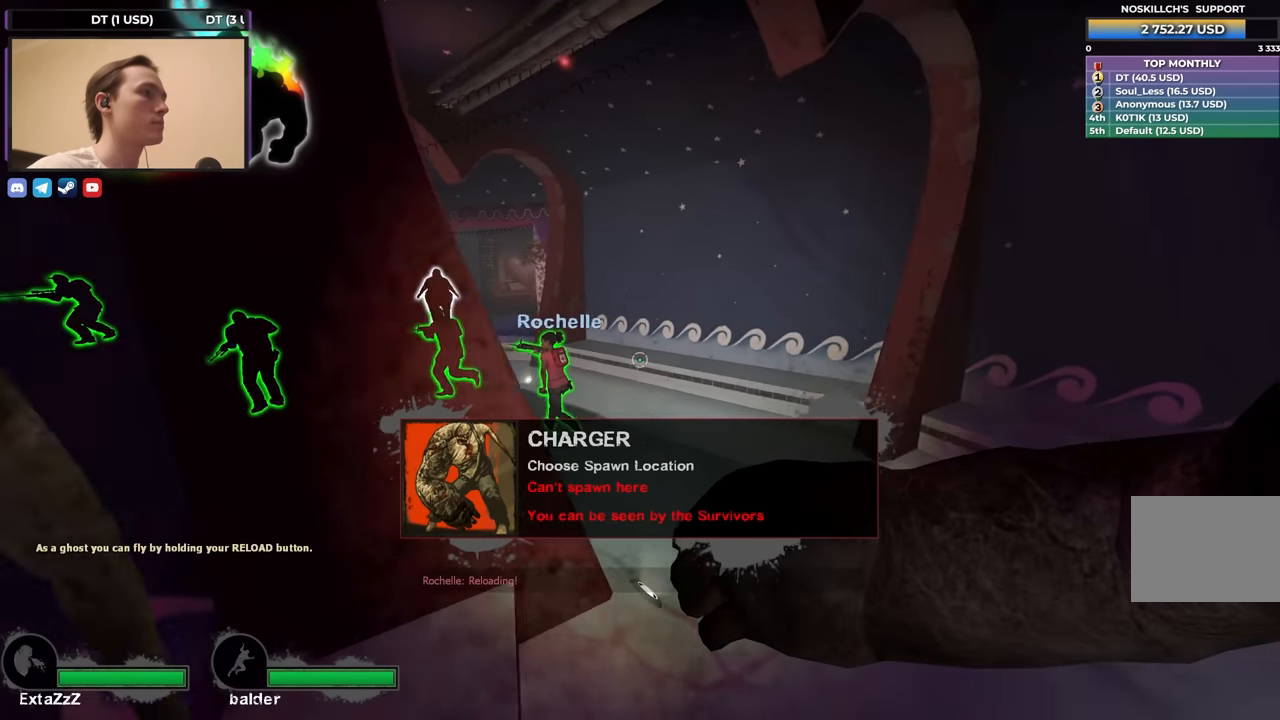
{"keys": ["d", "w"], "events": [[133, "s", "up"], [283, "w", "down"], [367, "d", "down"]]}
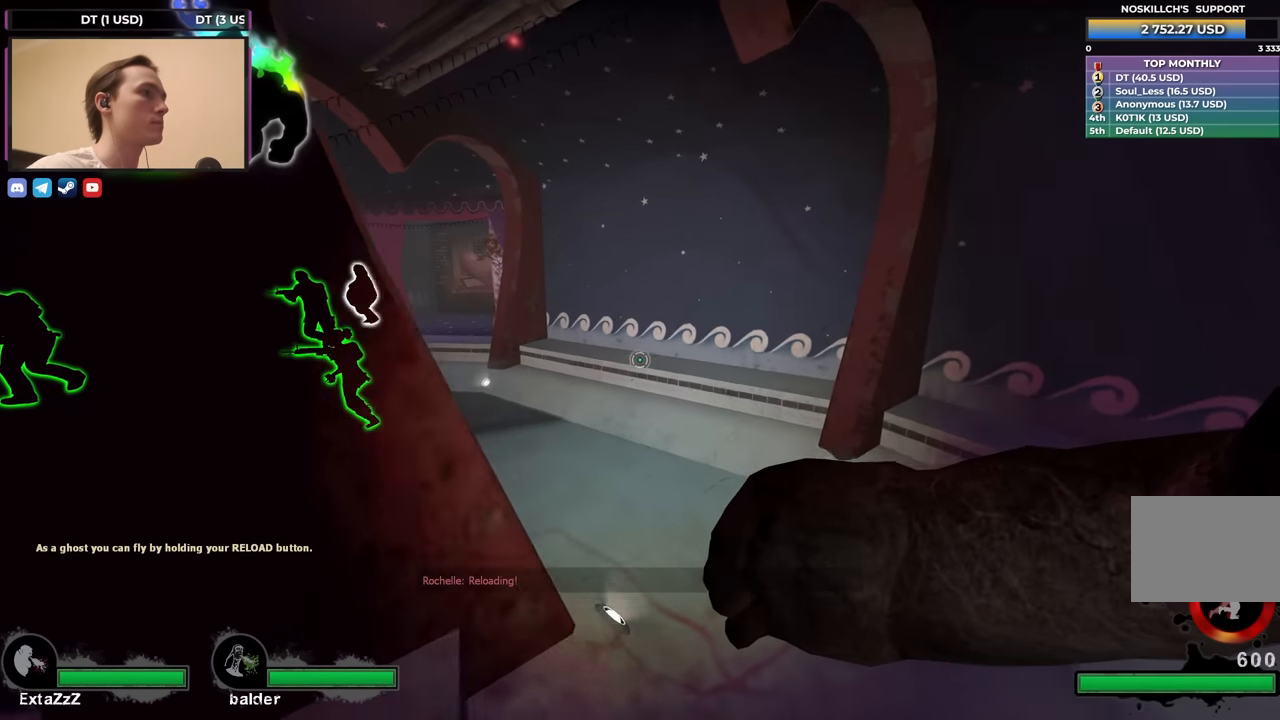
{"keys": ["d", "s"], "events": [[117, "w", "up"], [167, "a", "down"], [200, "d", "up"], [300, "s", "down"], [350, "a", "up"], [383, "d", "down"]]}
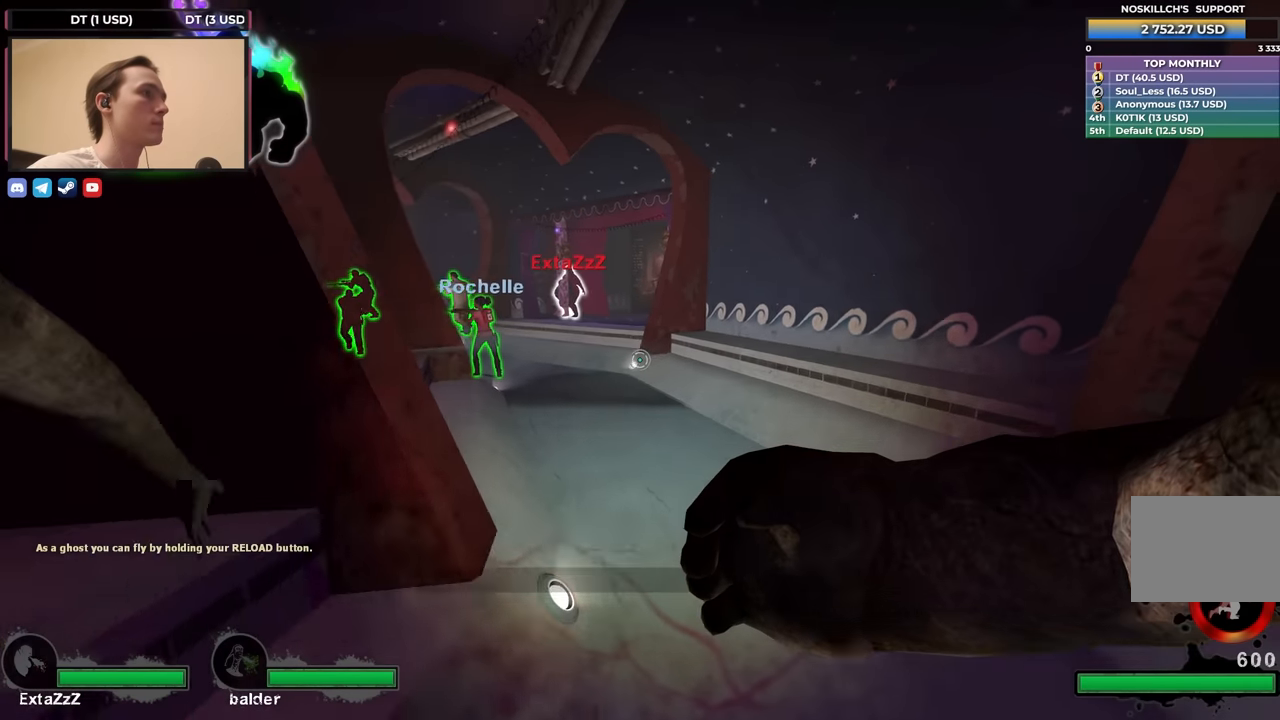
{"keys": ["w"], "events": [[83, "s", "up"], [133, "w", "down"], [167, "d", "up"]]}
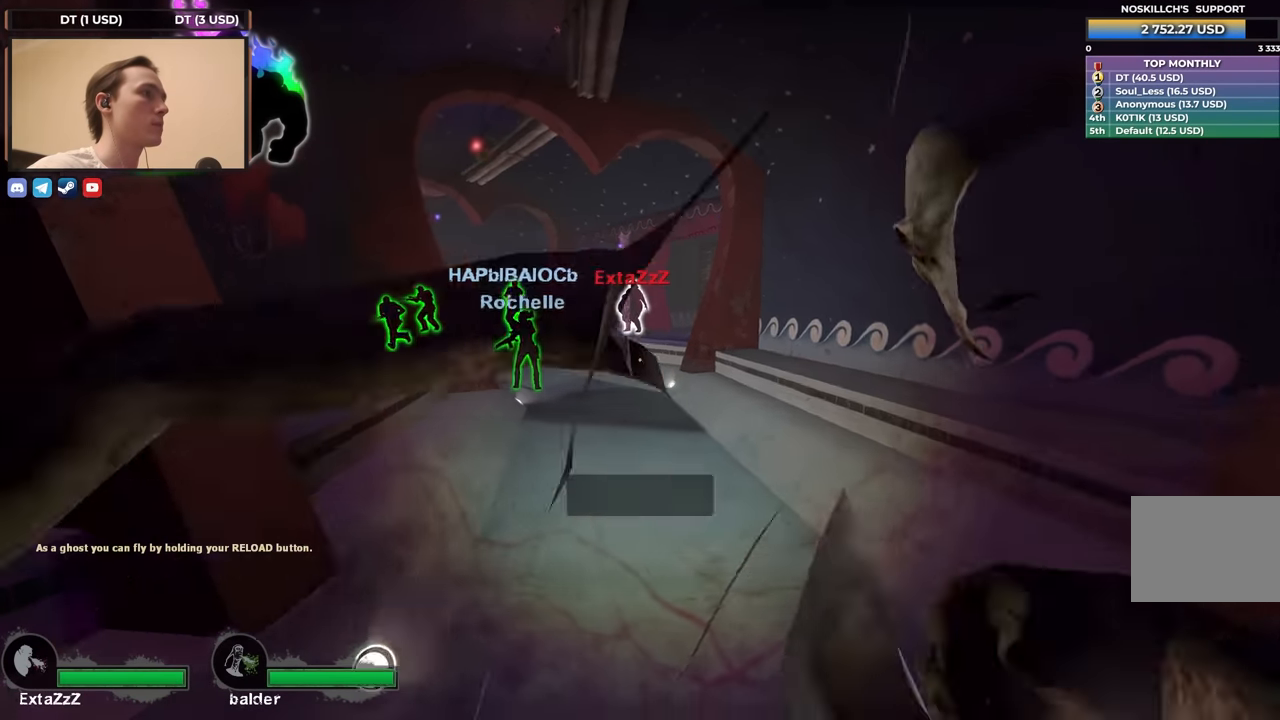
{"keys": ["w"], "events": []}
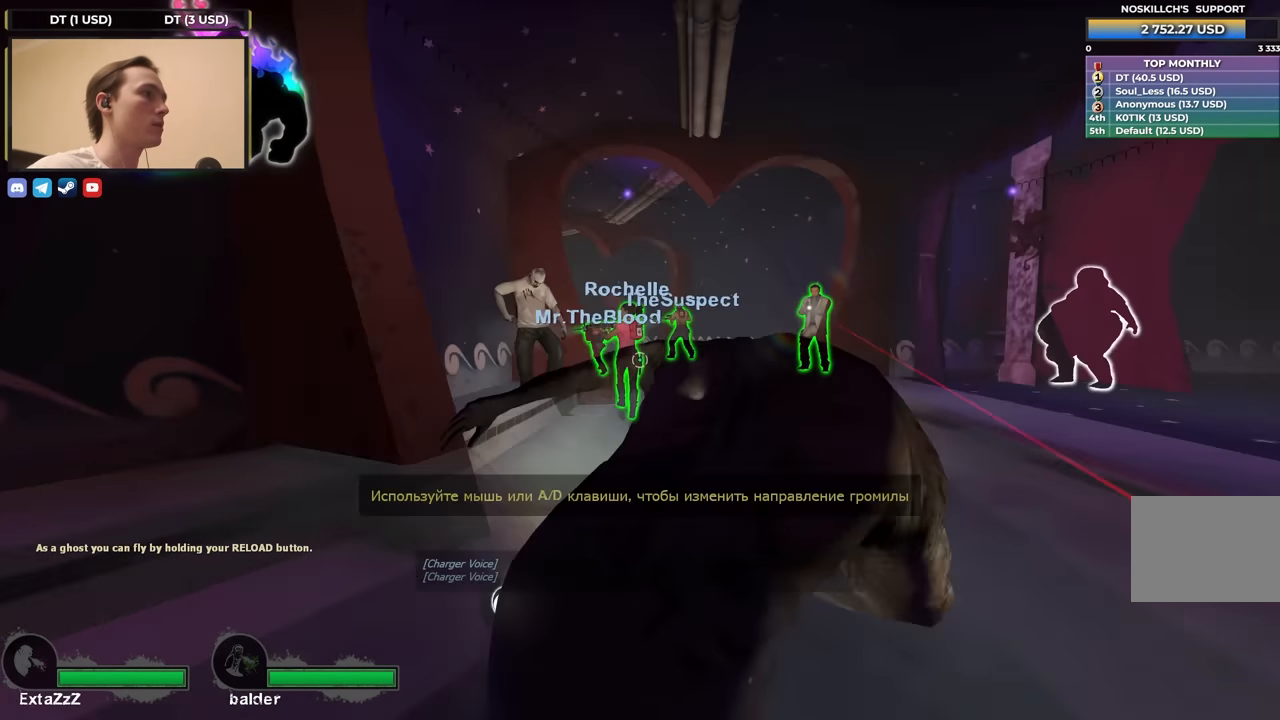
{"keys": ["w"], "events": []}
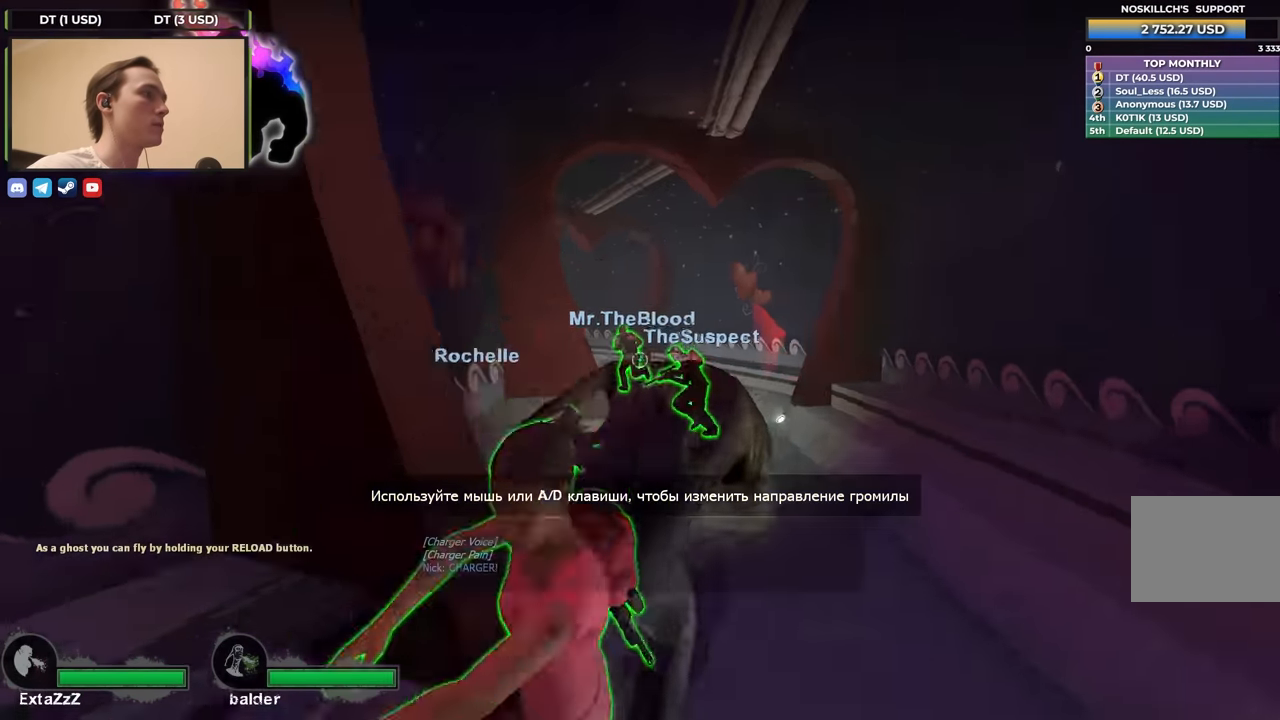
{"keys": ["w"], "events": []}
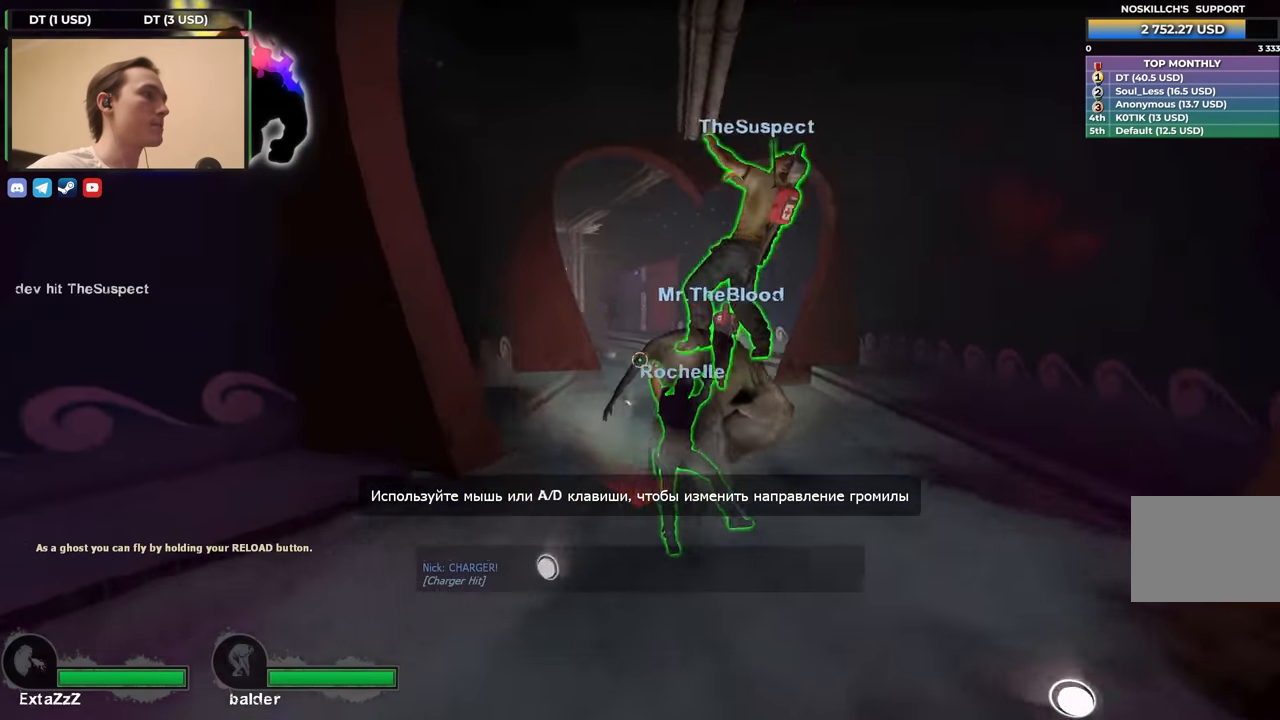
{"keys": ["w"], "events": []}
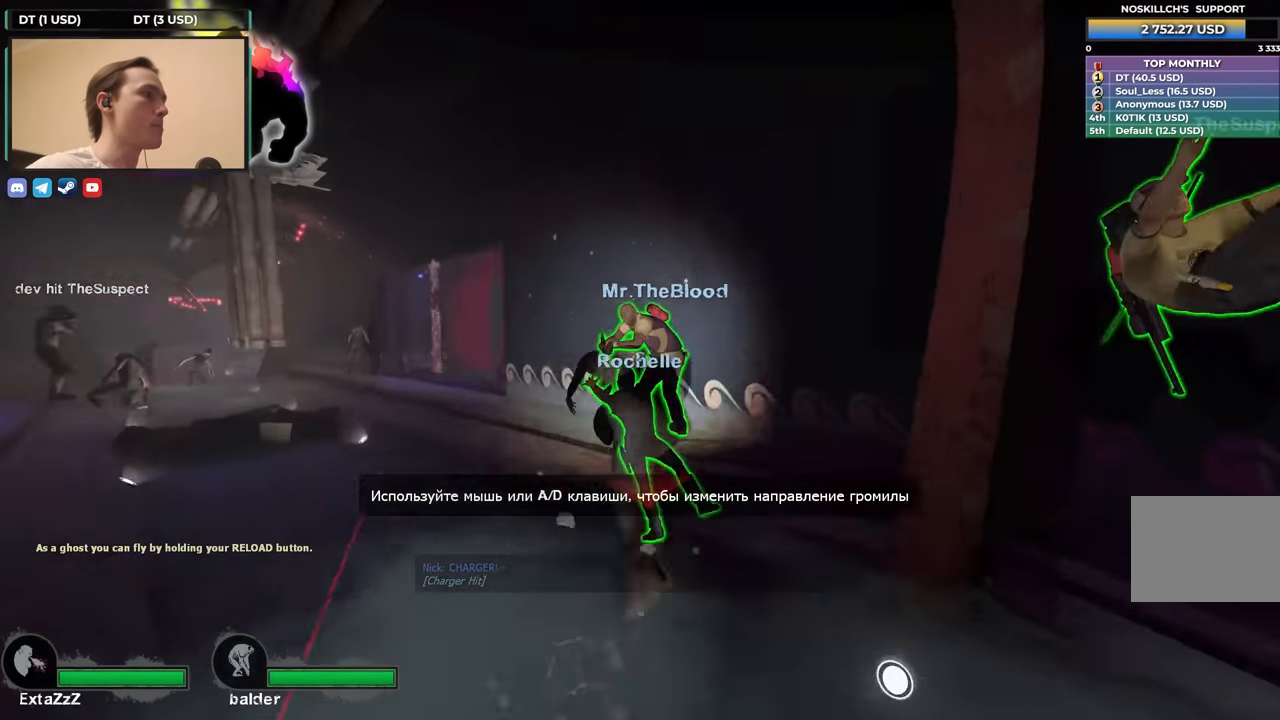
{"keys": ["a", "w"], "events": [[200, "a", "down"]]}
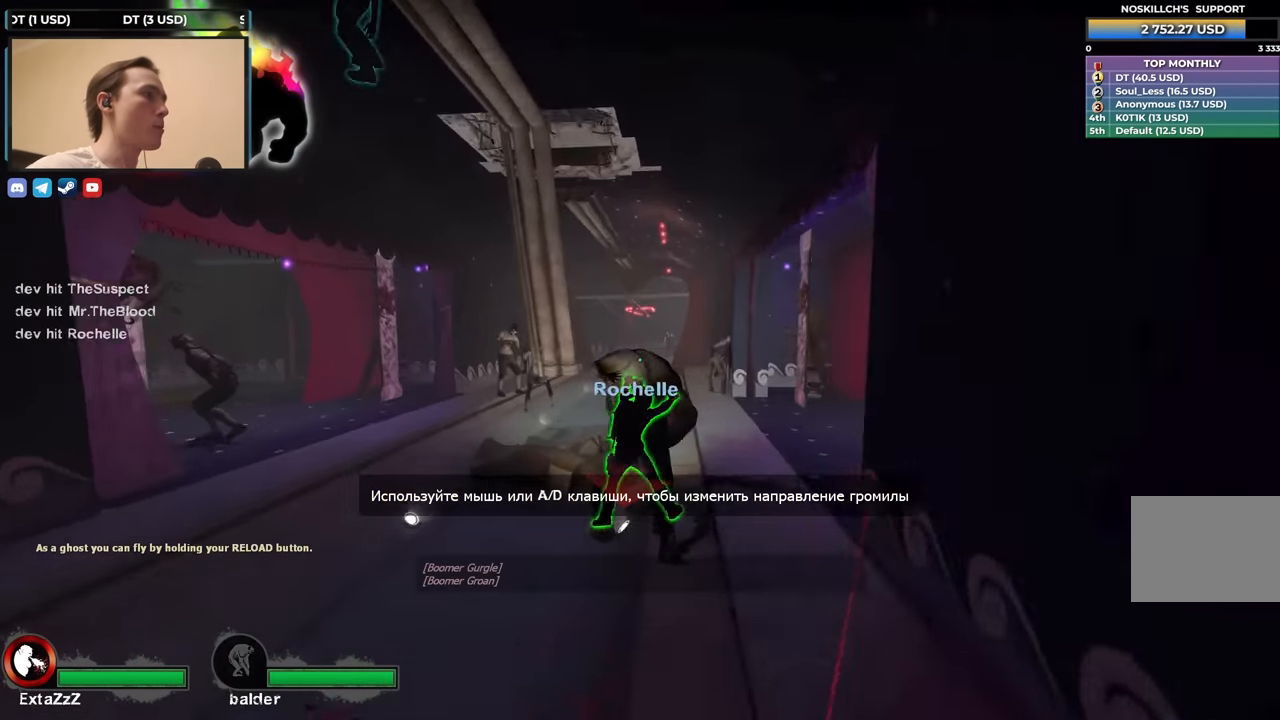
{"keys": ["w"], "events": [[83, "a", "up"], [217, "d", "down"], [467, "d", "up"]]}
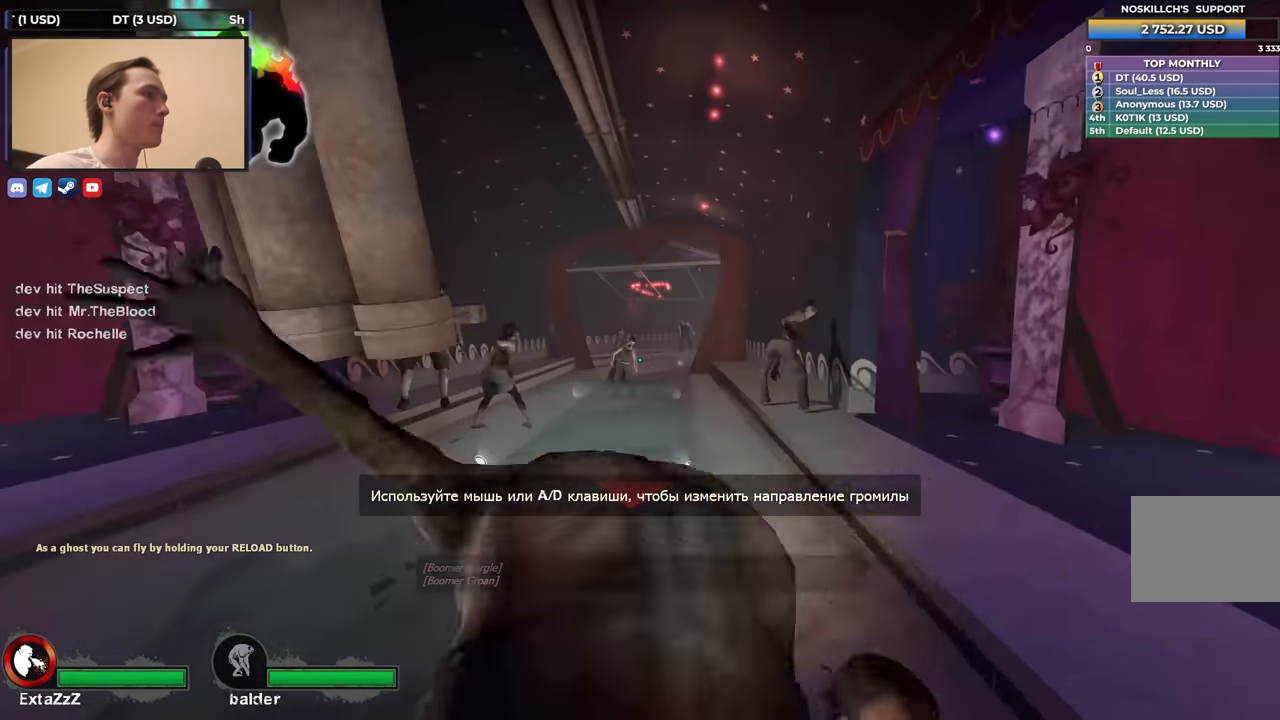
{"keys": [], "events": [[150, "w", "up"]]}